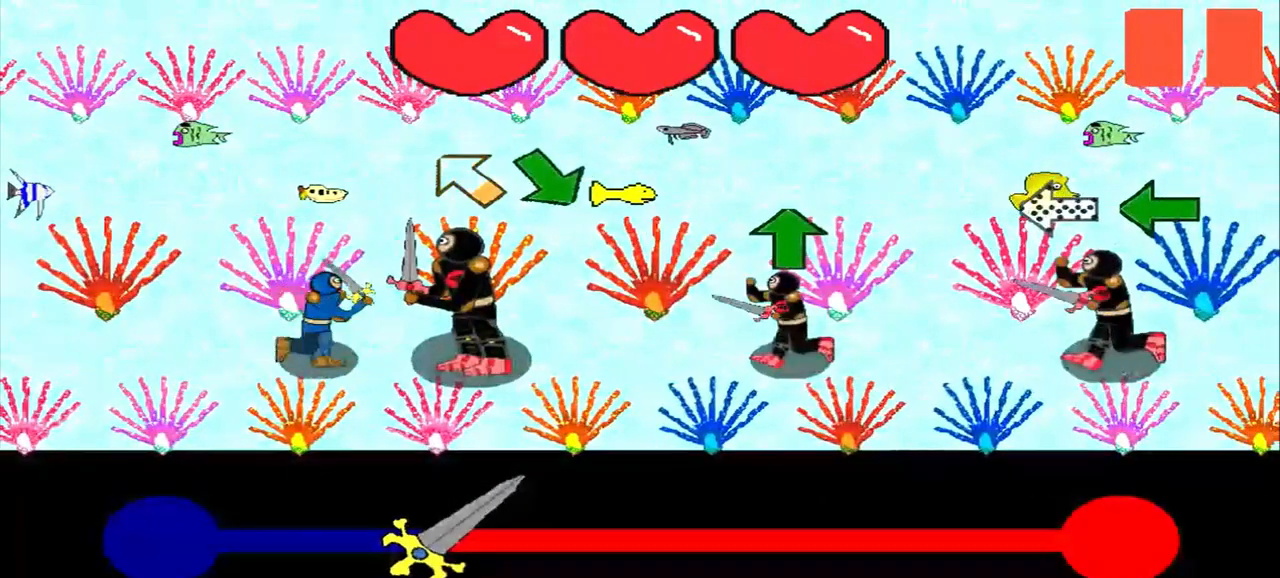
Gameplay with a controller (PlayStation layout); each line is a JSON object with the inputs held at the frame after it. "events" lists button and stick changes between this image and that frame as [ms after this image, input, new state], when the widget could be followed in between. Not read: L2 L3 R2 R3 right_stick.
{"buttons": [], "left_stick": "center", "events": [[167, "left_stick", "up-left"], [375, "left_stick", "center"]]}
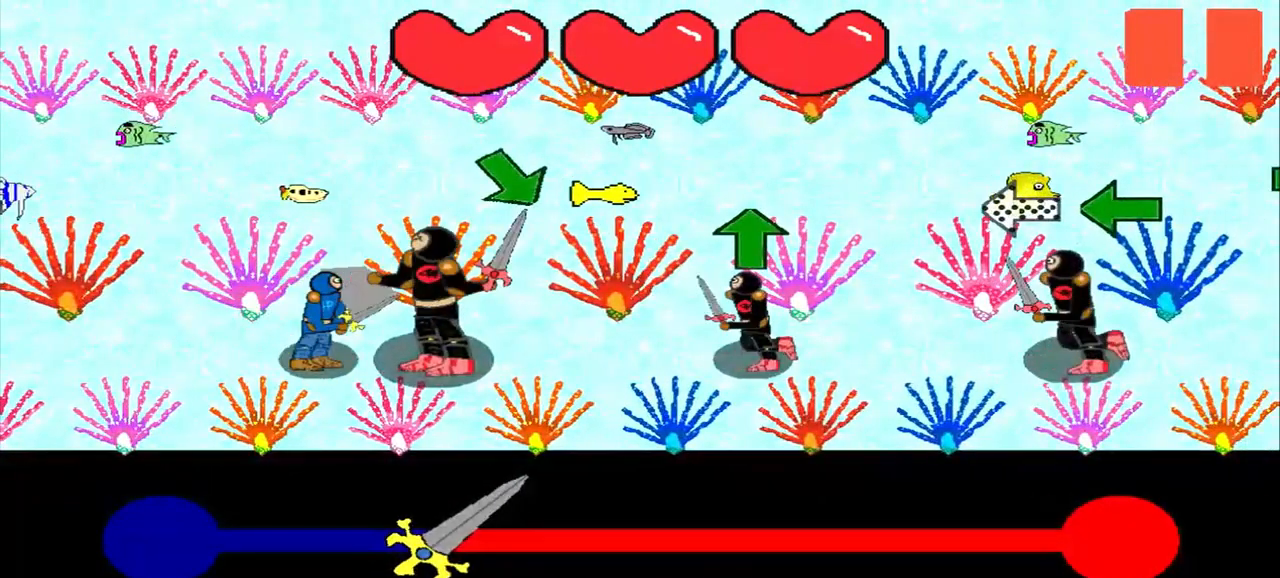
{"buttons": [], "left_stick": "down-right", "events": [[333, "left_stick", "down-right"]]}
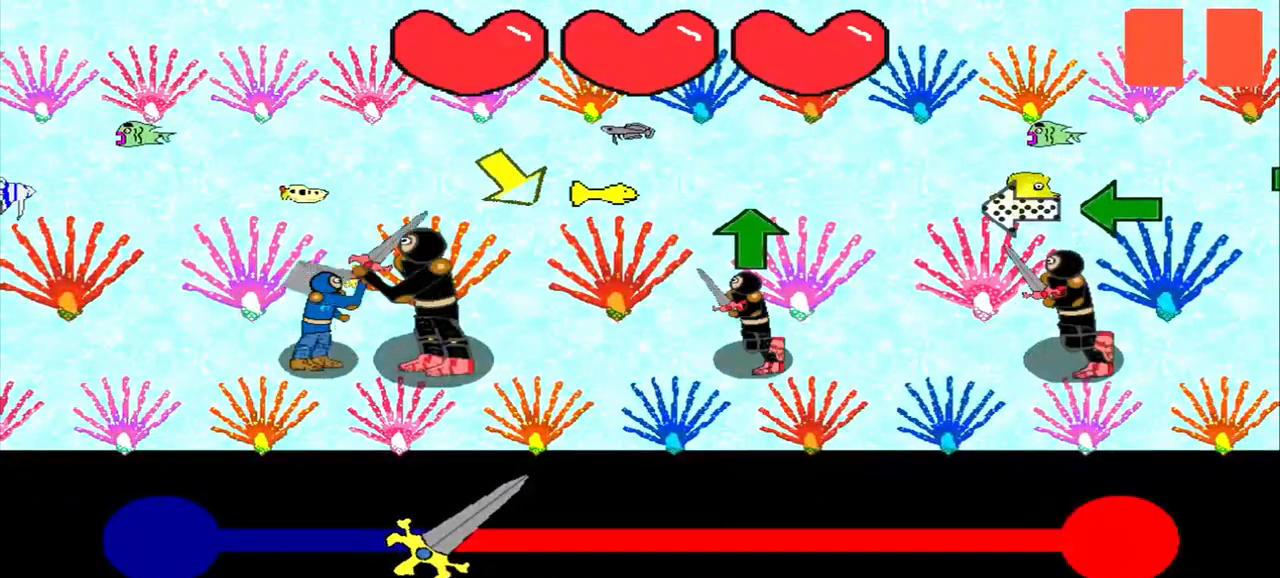
{"buttons": [], "left_stick": "center", "events": [[208, "left_stick", "center"], [292, "left_stick", "down-right"], [458, "left_stick", "center"]]}
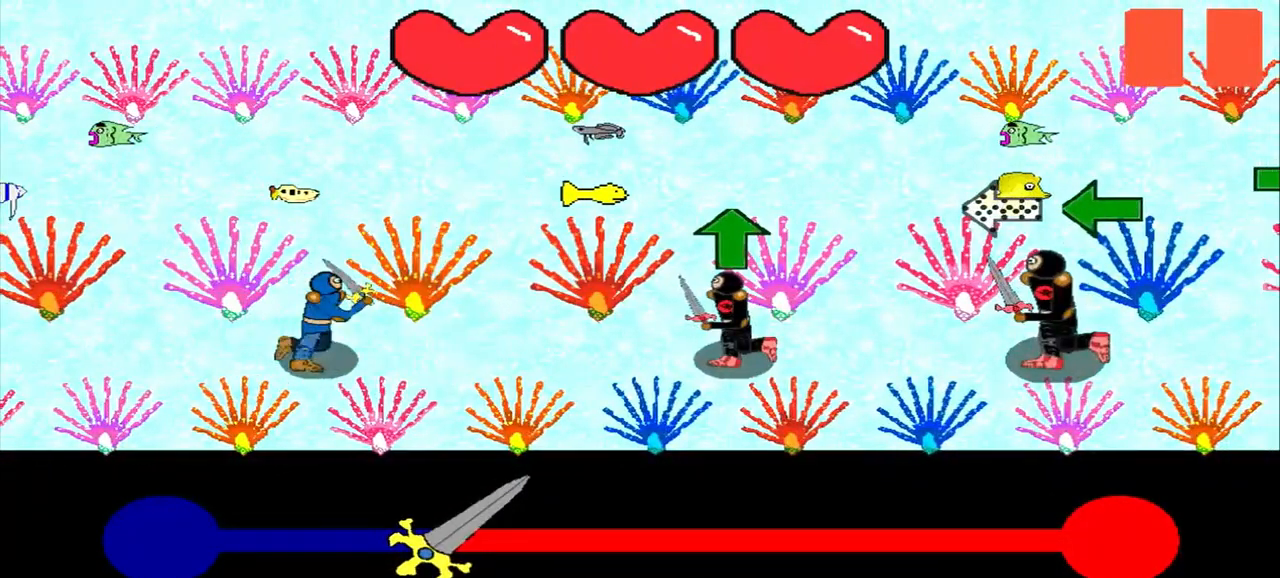
{"buttons": [], "left_stick": "up", "events": [[208, "left_stick", "up"], [333, "left_stick", "center"], [500, "left_stick", "up"]]}
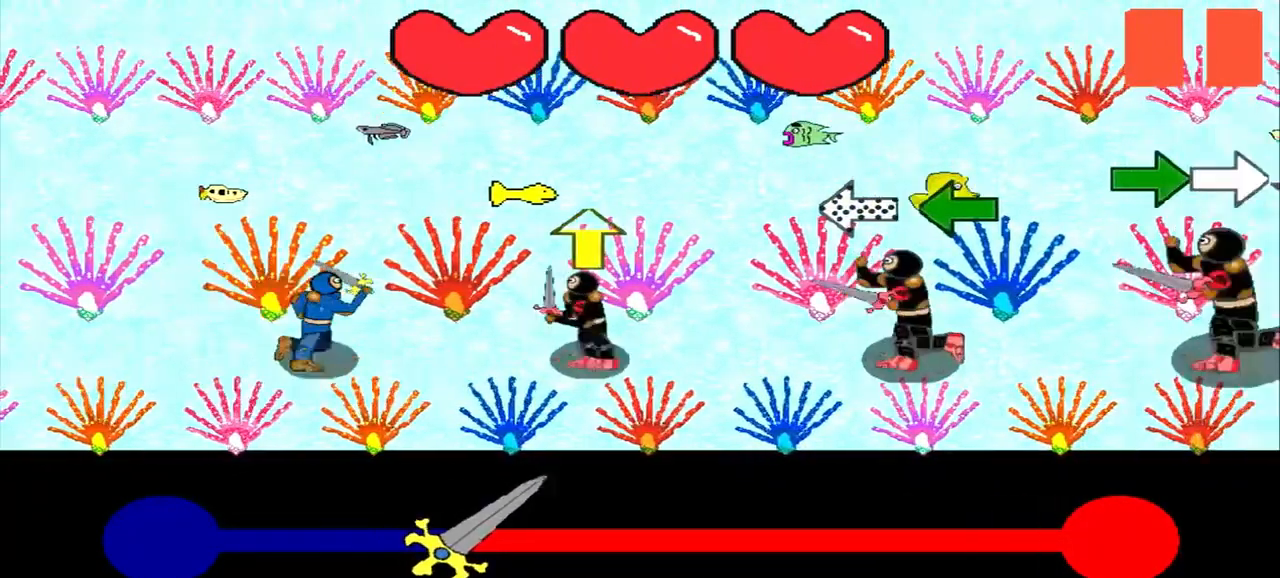
{"buttons": [], "left_stick": "up", "events": [[125, "left_stick", "center"], [333, "left_stick", "up"]]}
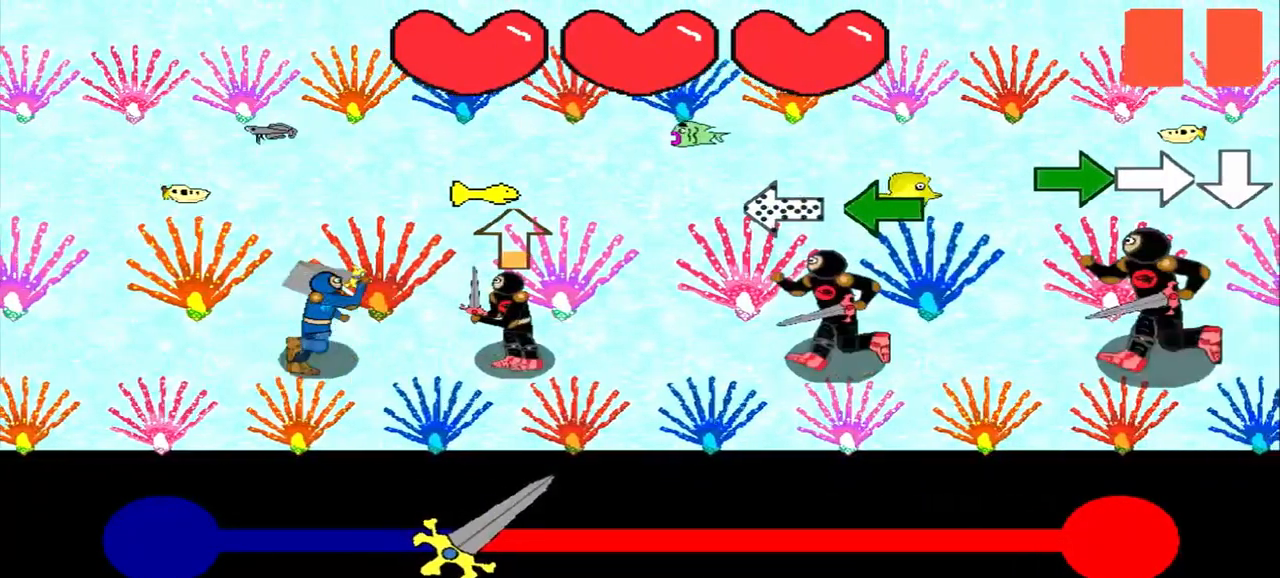
{"buttons": [], "left_stick": "center", "events": [[42, "left_stick", "center"], [167, "left_stick", "right"], [333, "left_stick", "center"]]}
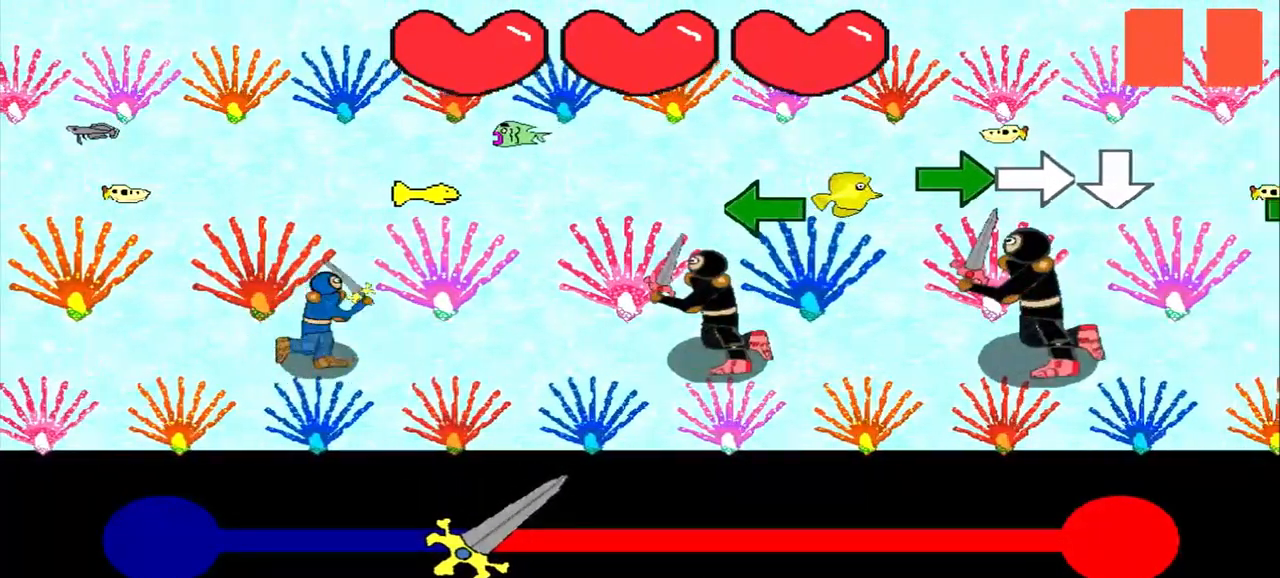
{"buttons": [], "left_stick": "center", "events": [[208, "left_stick", "left"], [292, "left_stick", "center"]]}
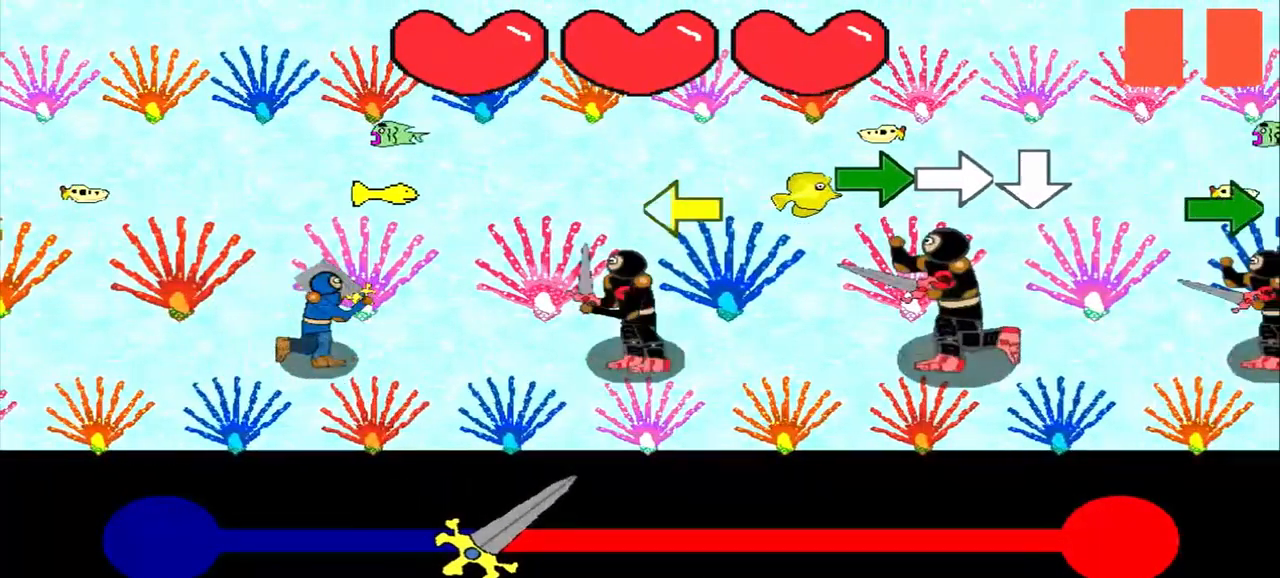
{"buttons": [], "left_stick": "left", "events": [[292, "left_stick", "left"]]}
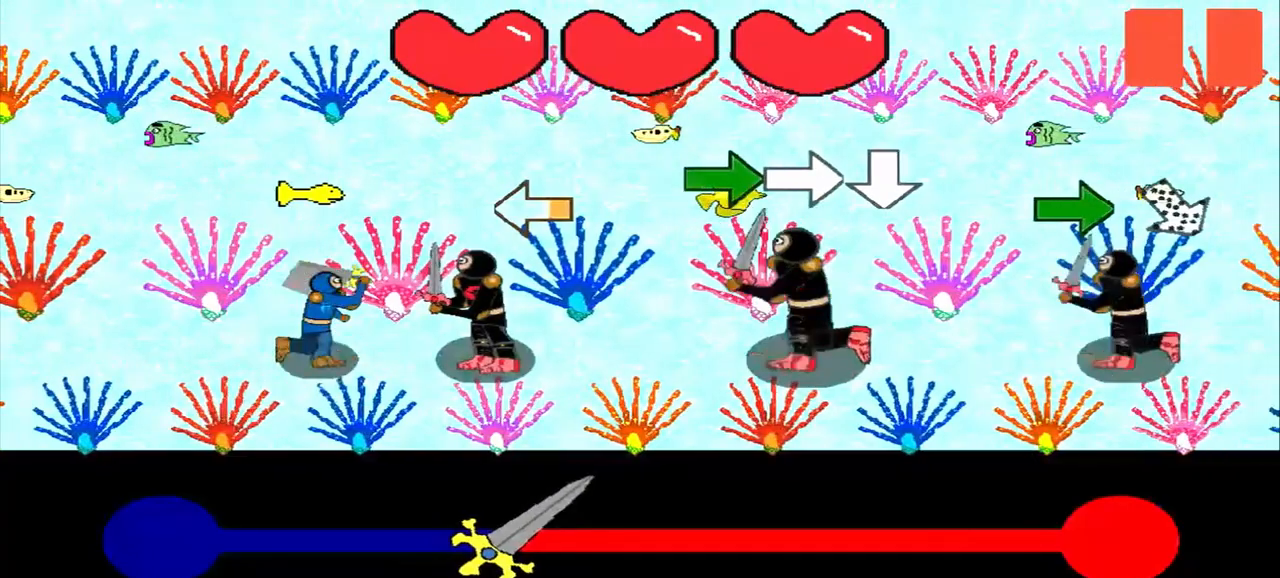
{"buttons": [], "left_stick": "right", "events": [[292, "left_stick", "center"], [417, "left_stick", "right"]]}
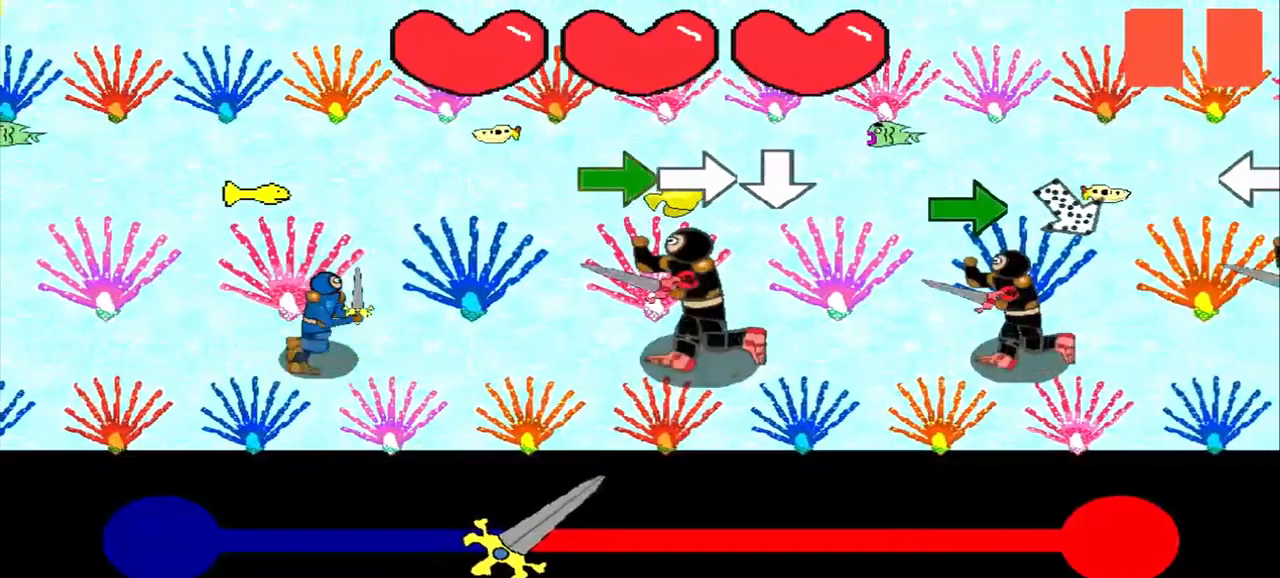
{"buttons": [], "left_stick": "center", "events": [[375, "left_stick", "center"]]}
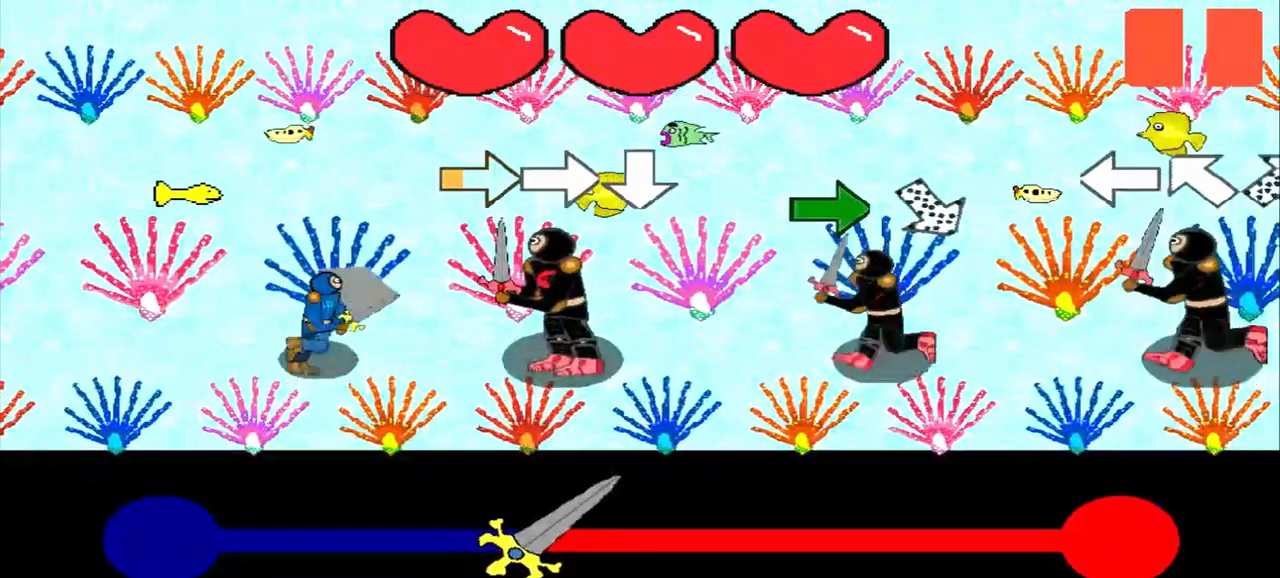
{"buttons": [], "left_stick": "right", "events": [[42, "left_stick", "right"]]}
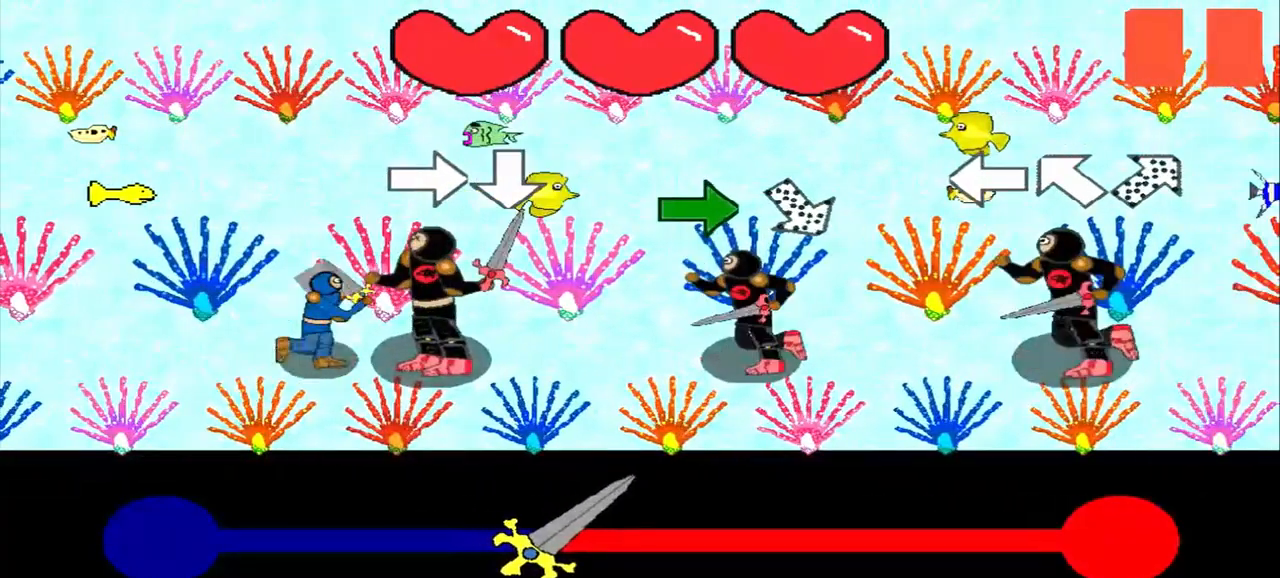
{"buttons": [], "left_stick": "center", "events": [[125, "left_stick", "center"]]}
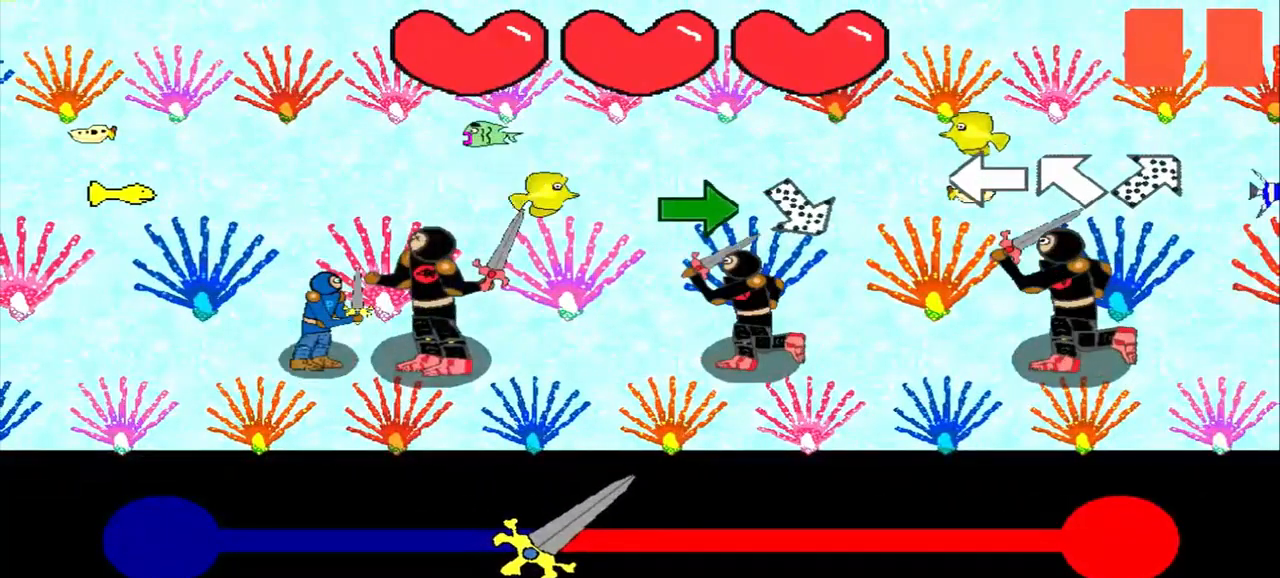
{"buttons": [], "left_stick": "right", "events": [[458, "left_stick", "right"]]}
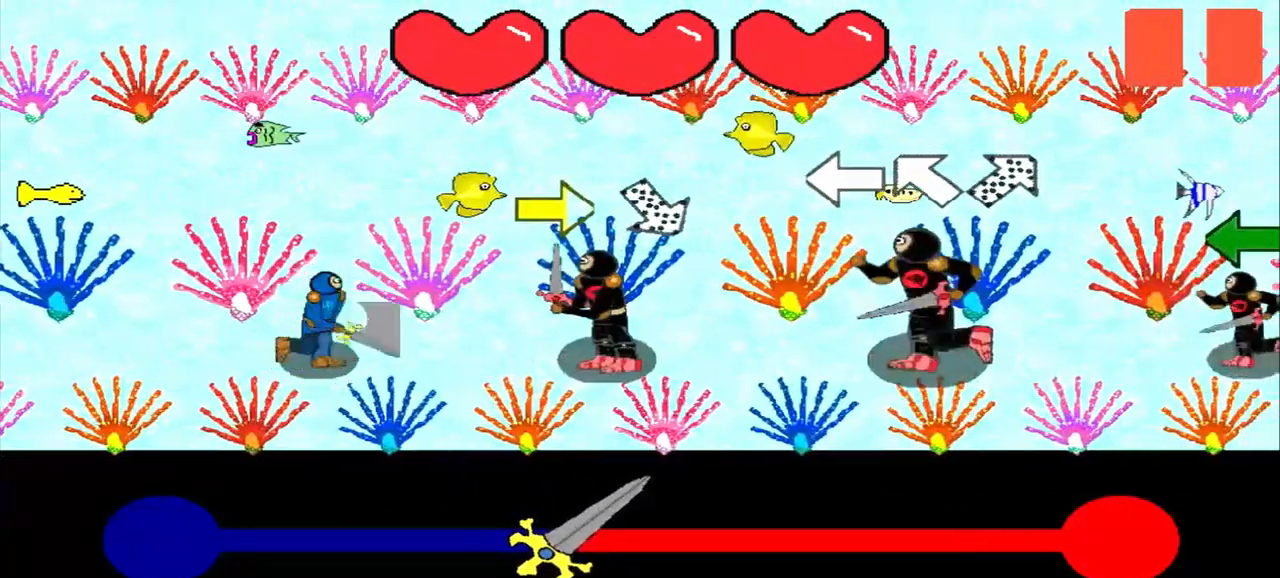
{"buttons": [], "left_stick": "right", "events": [[167, "left_stick", "center"], [500, "left_stick", "right"]]}
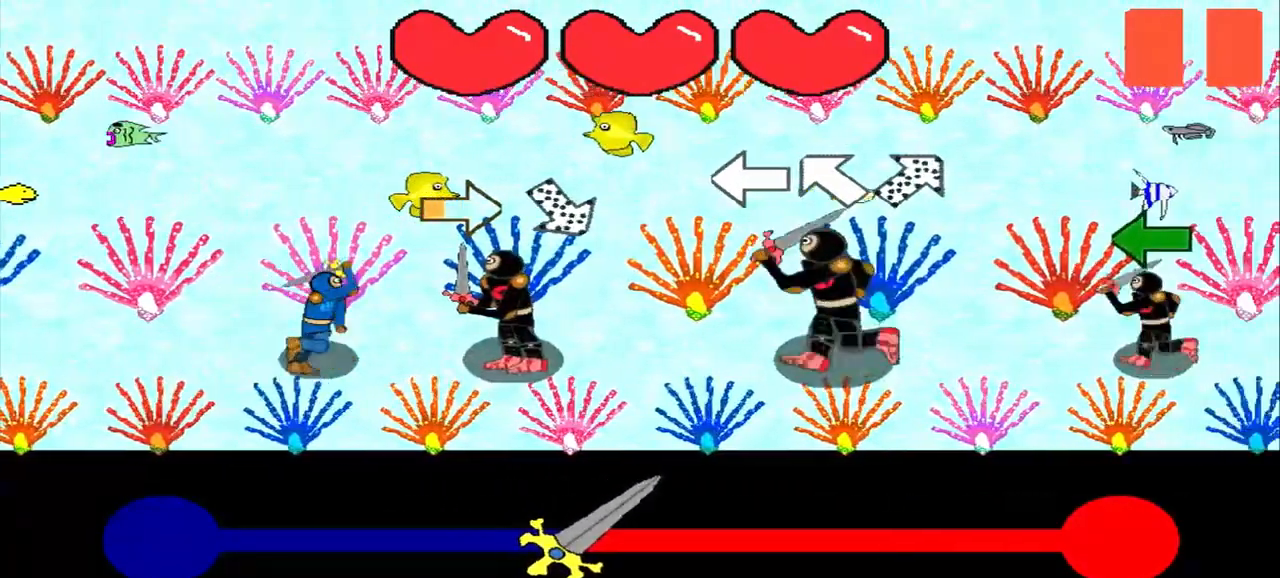
{"buttons": [], "left_stick": "up-left", "events": [[125, "left_stick", "center"], [375, "left_stick", "up-left"]]}
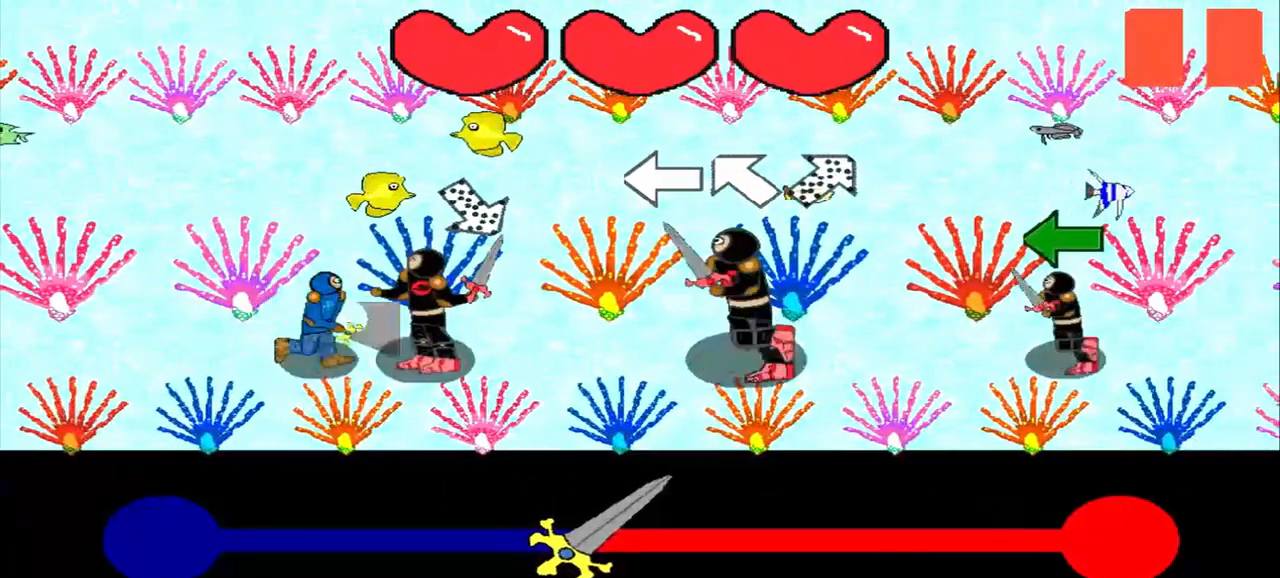
{"buttons": [], "left_stick": "center", "events": [[83, "left_stick", "center"], [208, "left_stick", "left"], [417, "left_stick", "center"]]}
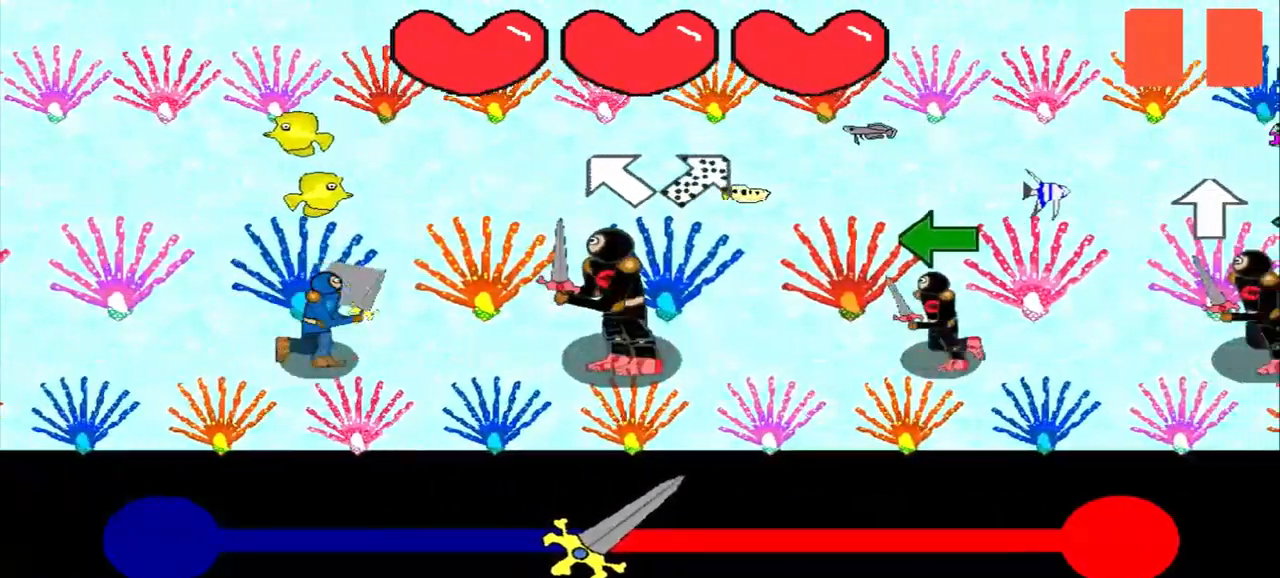
{"buttons": [], "left_stick": "down-left", "events": [[83, "left_stick", "up-left"], [292, "left_stick", "center"], [458, "left_stick", "down-left"]]}
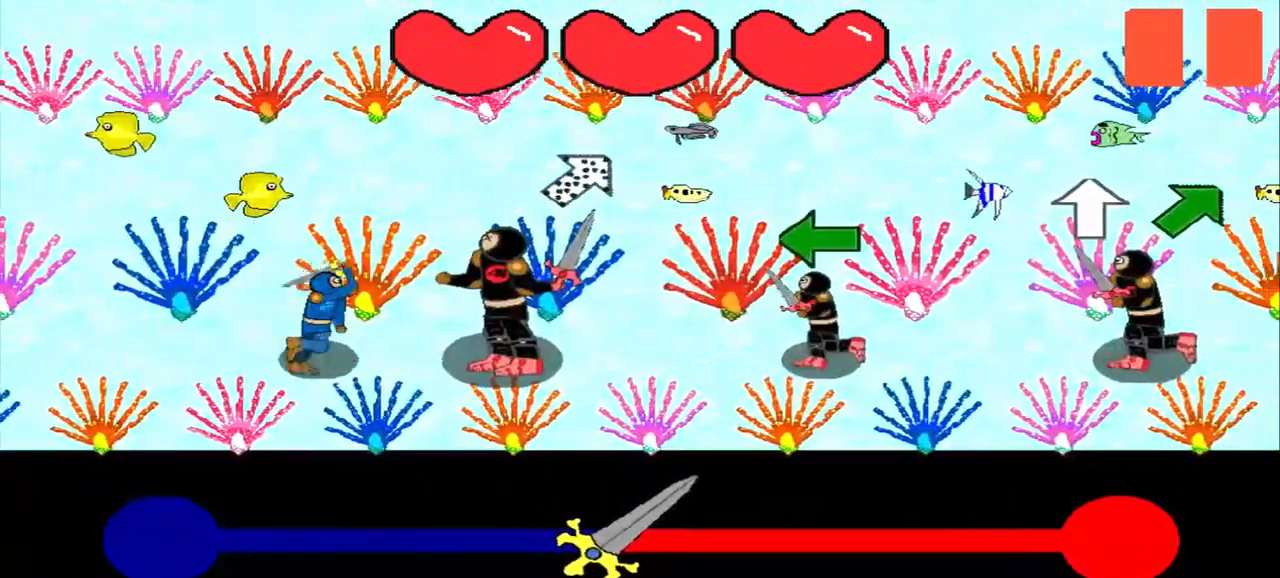
{"buttons": [], "left_stick": "left", "events": [[167, "left_stick", "center"], [333, "left_stick", "left"]]}
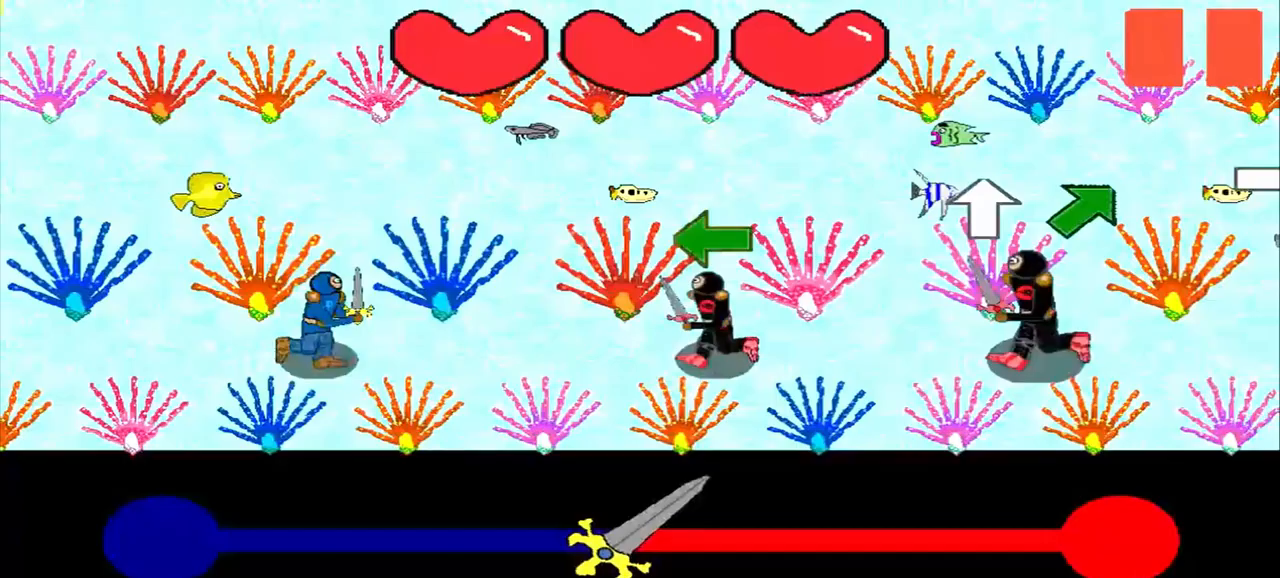
{"buttons": [], "left_stick": "left", "events": [[42, "left_stick", "center"], [167, "left_stick", "left"], [375, "left_stick", "center"], [500, "left_stick", "left"]]}
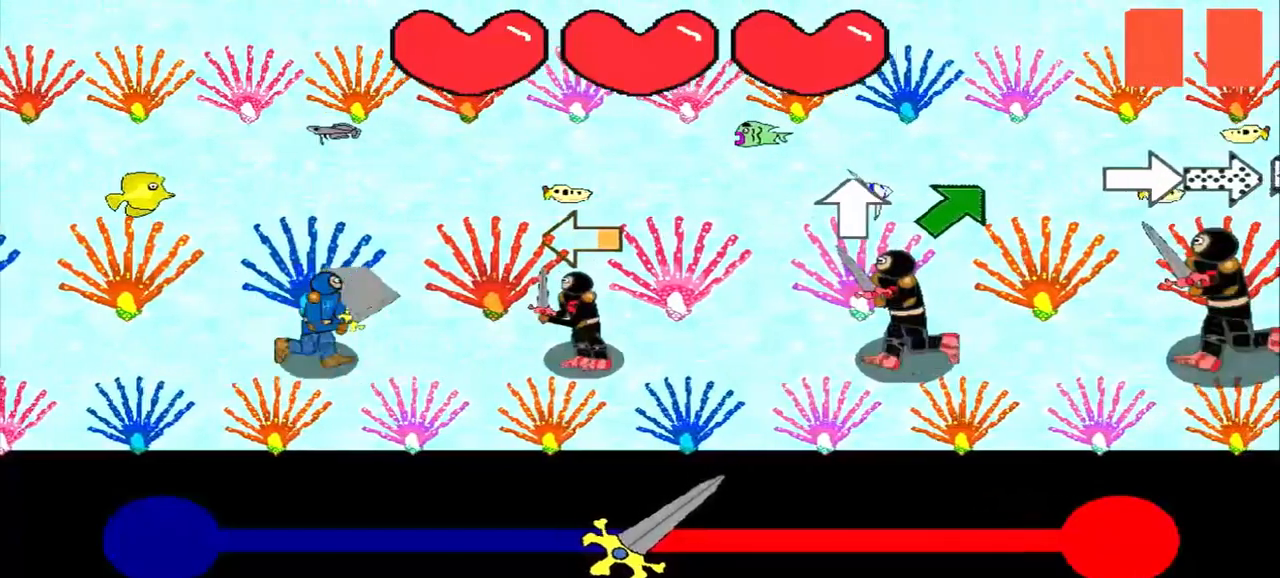
{"buttons": [], "left_stick": "center", "events": [[333, "left_stick", "center"]]}
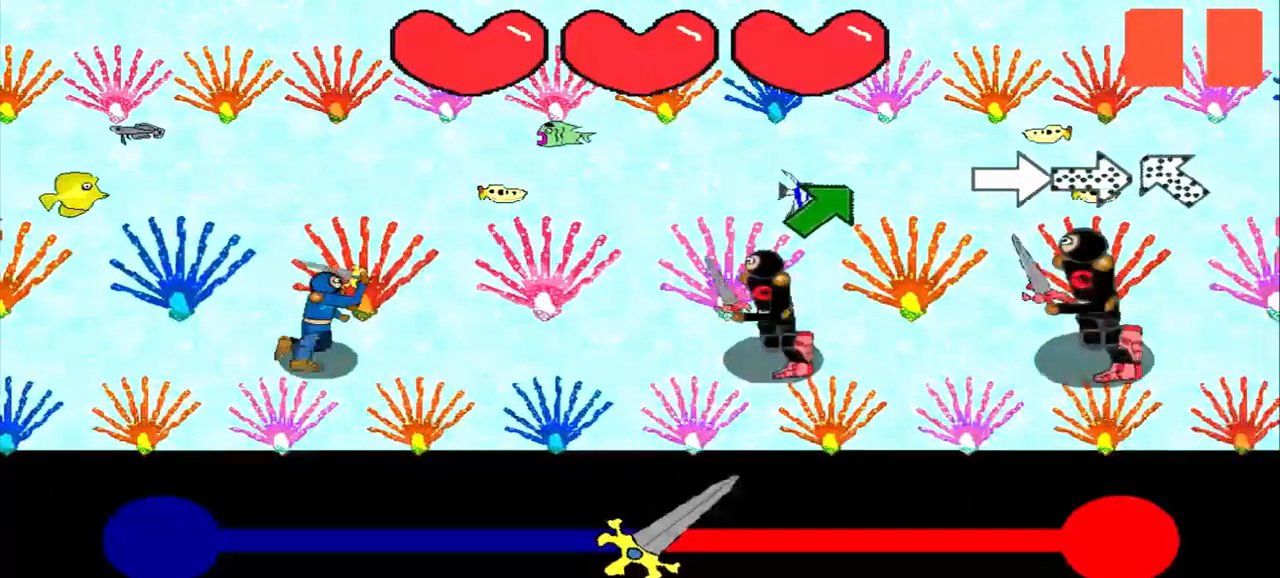
{"buttons": [], "left_stick": "center", "events": [[208, "left_stick", "up-right"], [375, "left_stick", "center"]]}
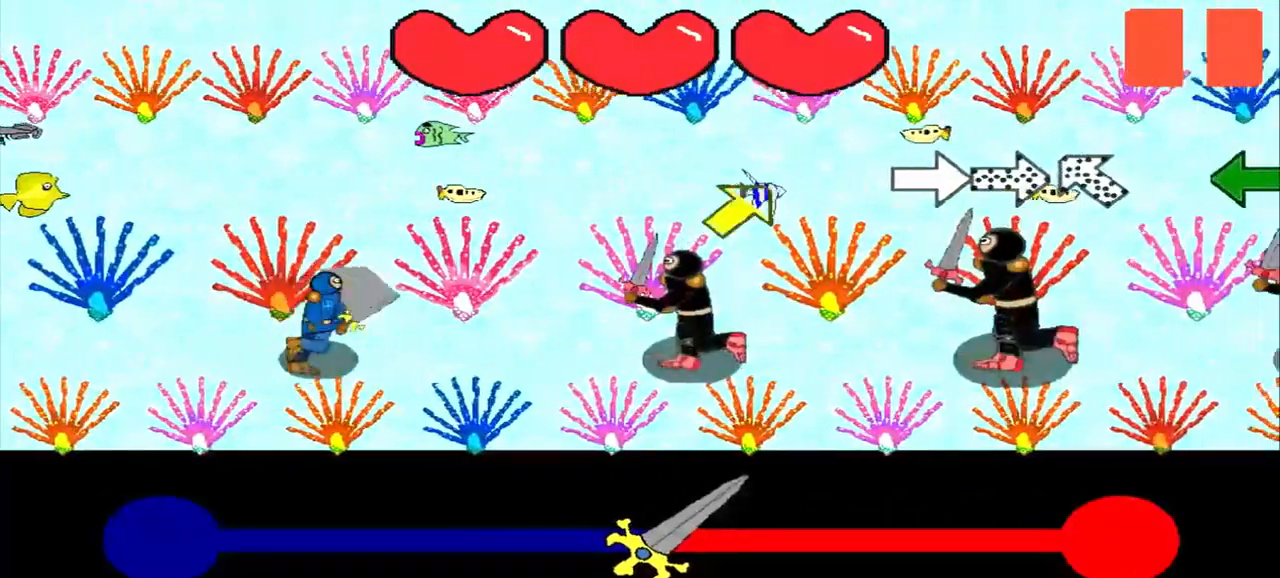
{"buttons": [], "left_stick": "up-right", "events": [[125, "left_stick", "up-right"], [292, "left_stick", "center"], [458, "left_stick", "up-right"]]}